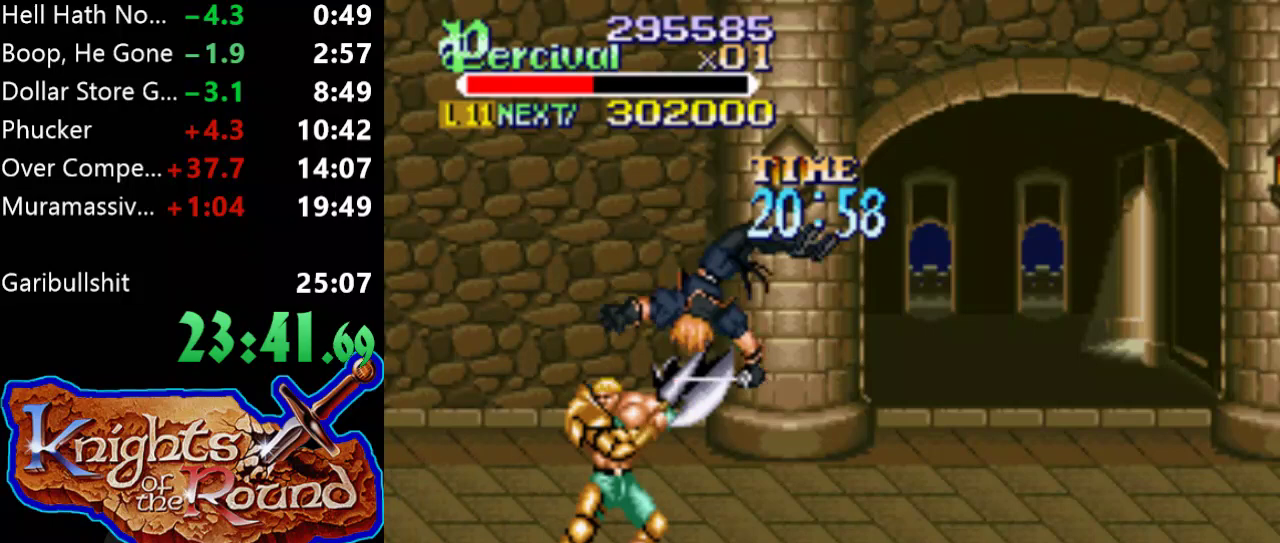
Gameplay with a controller (Xbox layout); each line is a JSON object with the inputs held at the frame after it. "events" lists button and stick changes between this image and that frame as [ms after this image, input, new state], when the widget could be followed in between. Not read: L3 R3 left_stick right_stick.
{"buttons": [], "events": [[33, "DPAD_RIGHT", "down"], [133, "DPAD_RIGHT", "up"]]}
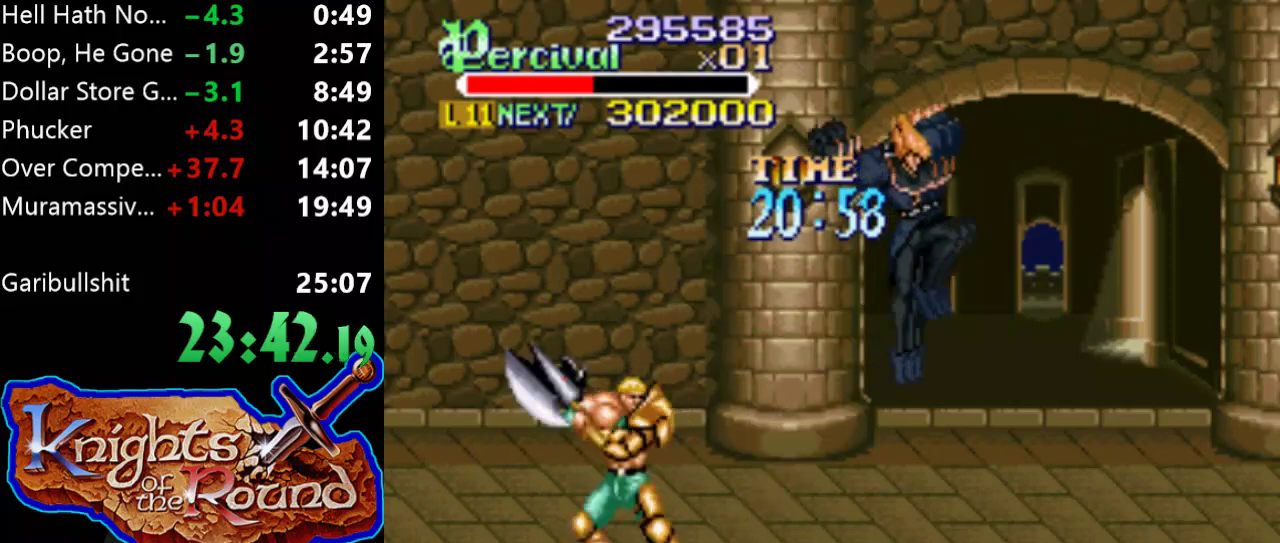
{"buttons": ["DPAD_RIGHT"], "events": [[467, "DPAD_RIGHT", "down"]]}
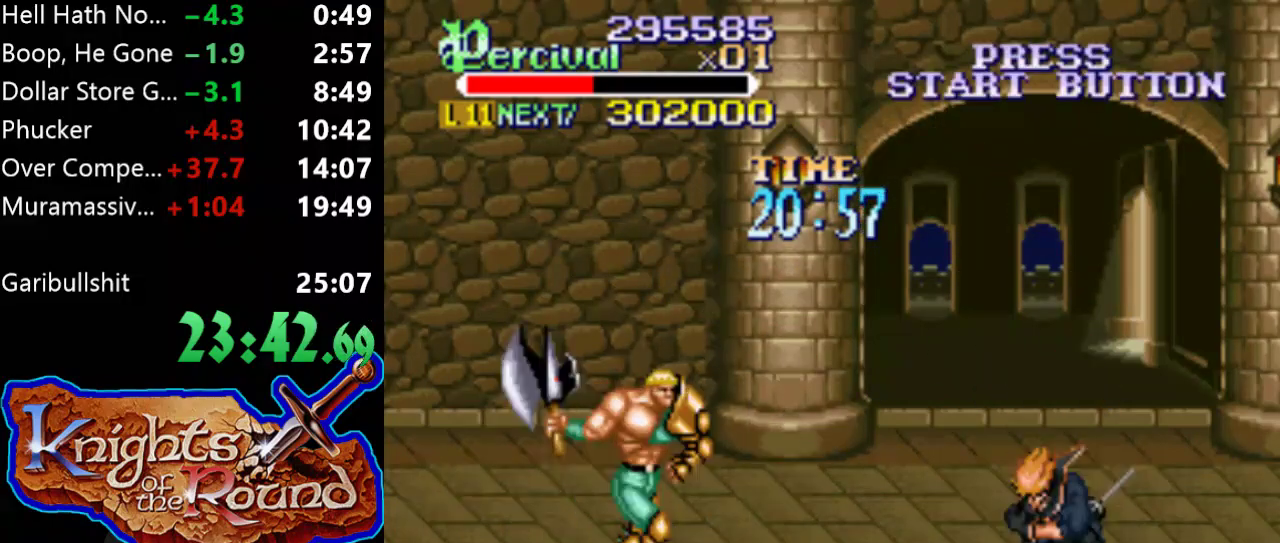
{"buttons": ["Y"], "events": [[167, "DPAD_RIGHT", "up"], [467, "Y", "down"]]}
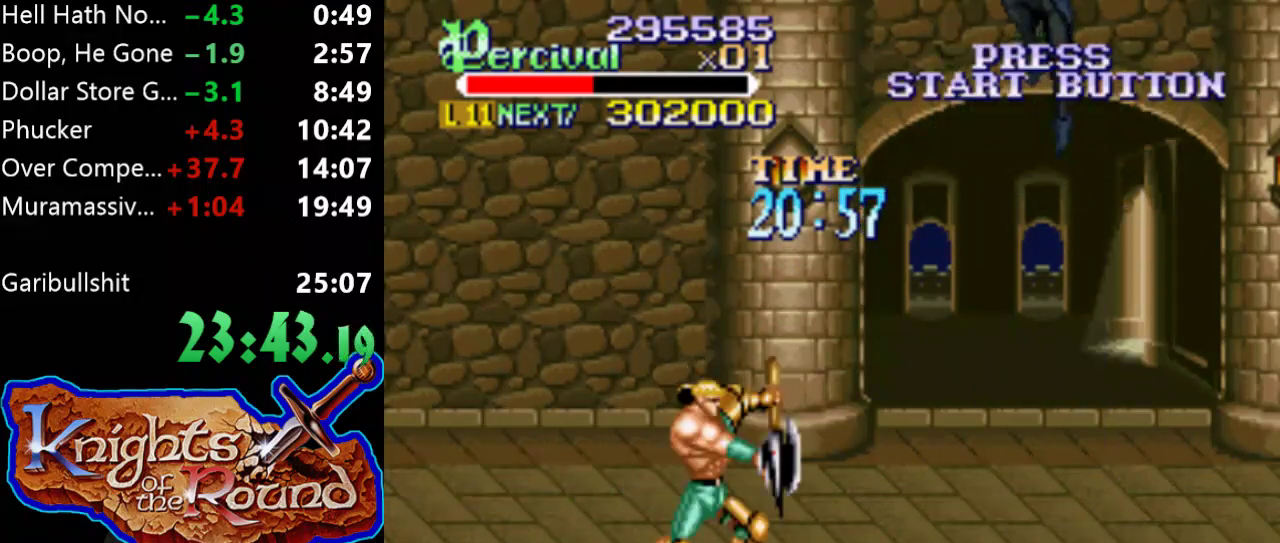
{"buttons": ["Y"], "events": []}
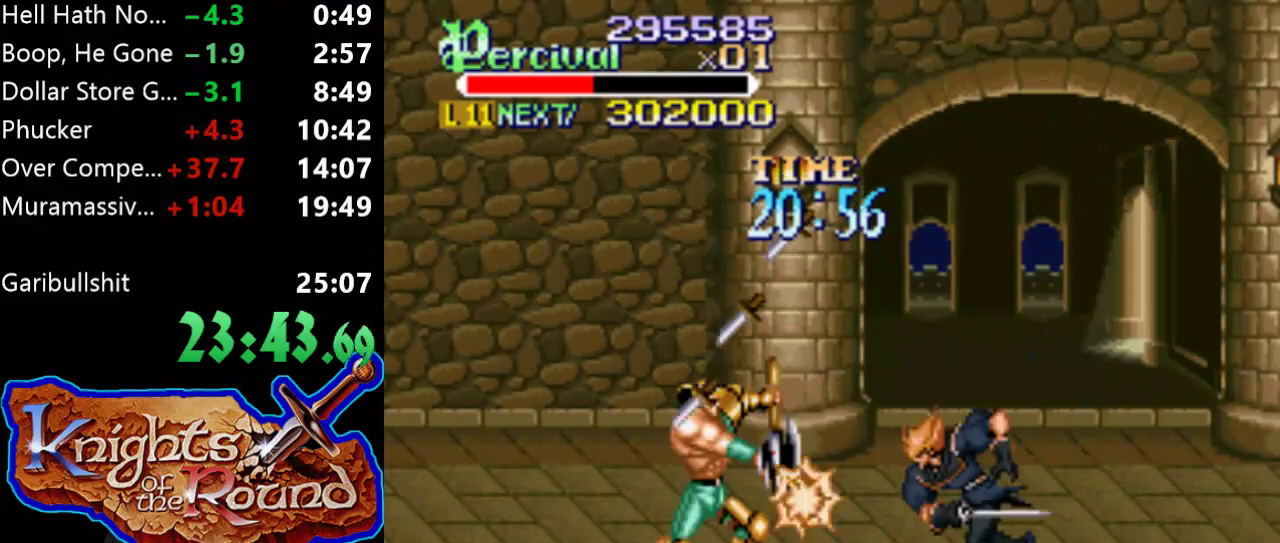
{"buttons": ["X", "DPAD_RIGHT"], "events": [[267, "DPAD_RIGHT", "down"], [267, "Y", "up"], [367, "DPAD_RIGHT", "up"], [433, "X", "down"], [467, "DPAD_RIGHT", "down"]]}
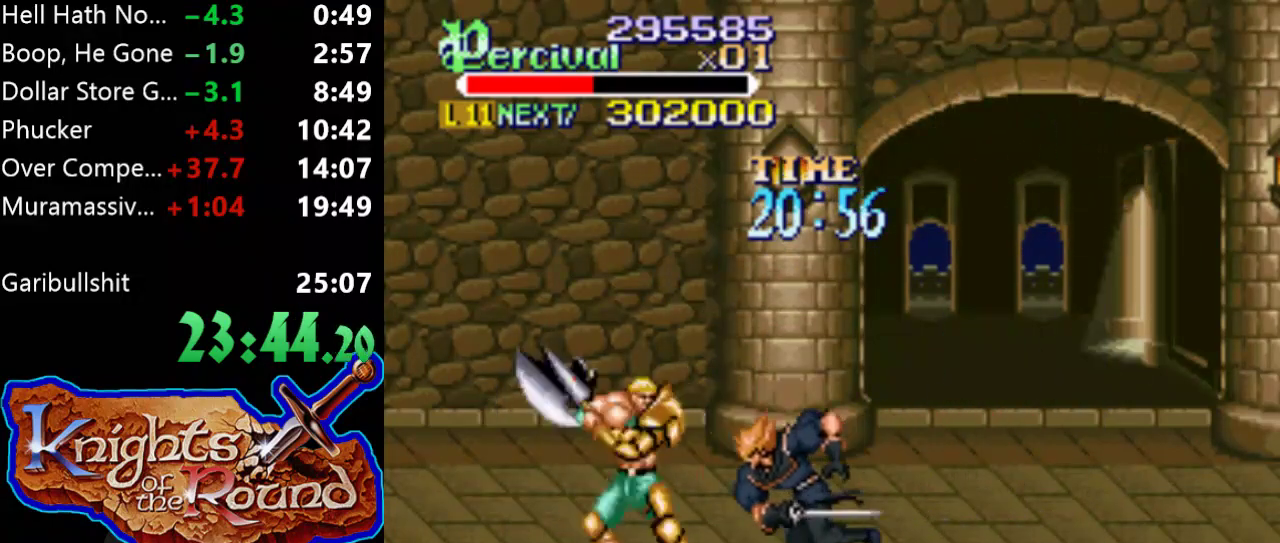
{"buttons": [], "events": [[400, "X", "up"], [433, "DPAD_RIGHT", "up"]]}
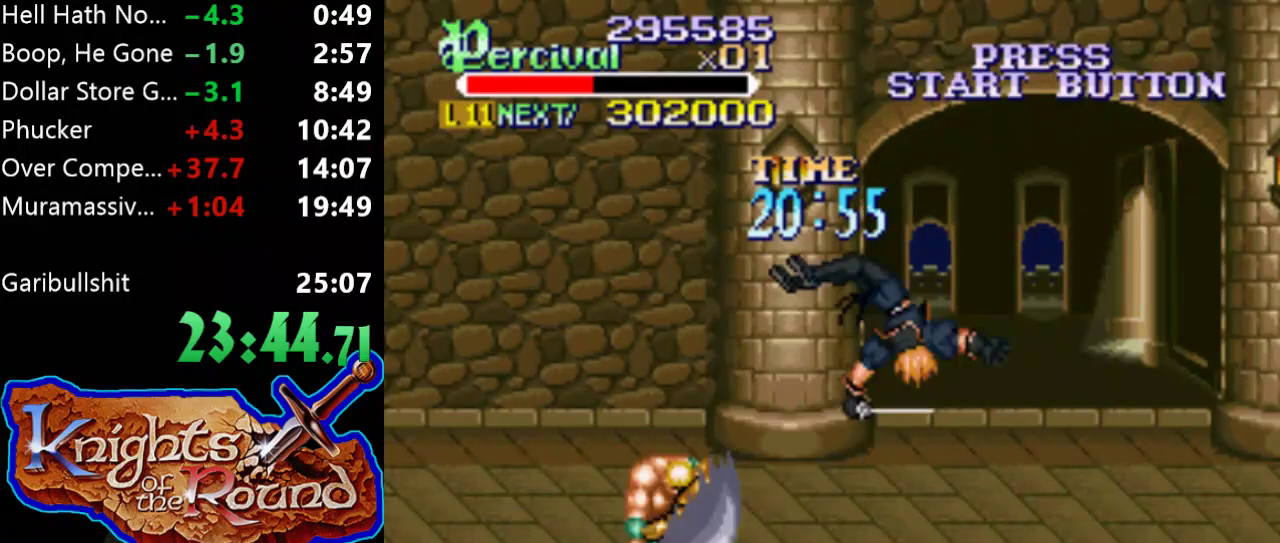
{"buttons": ["DPAD_RIGHT"], "events": [[233, "DPAD_RIGHT", "down"]]}
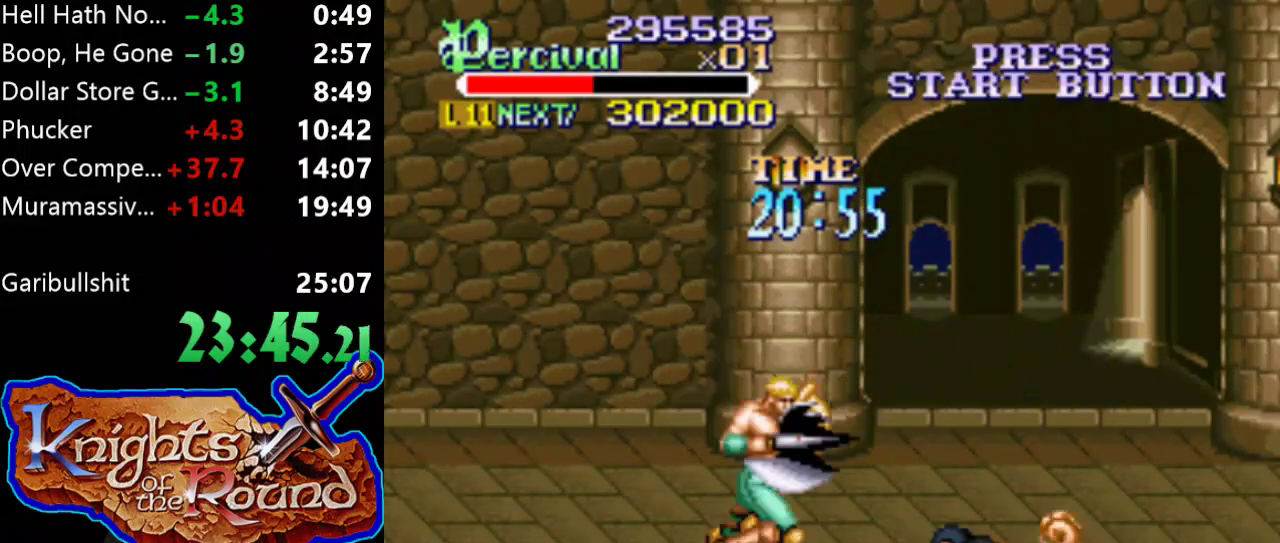
{"buttons": [], "events": [[233, "DPAD_RIGHT", "up"]]}
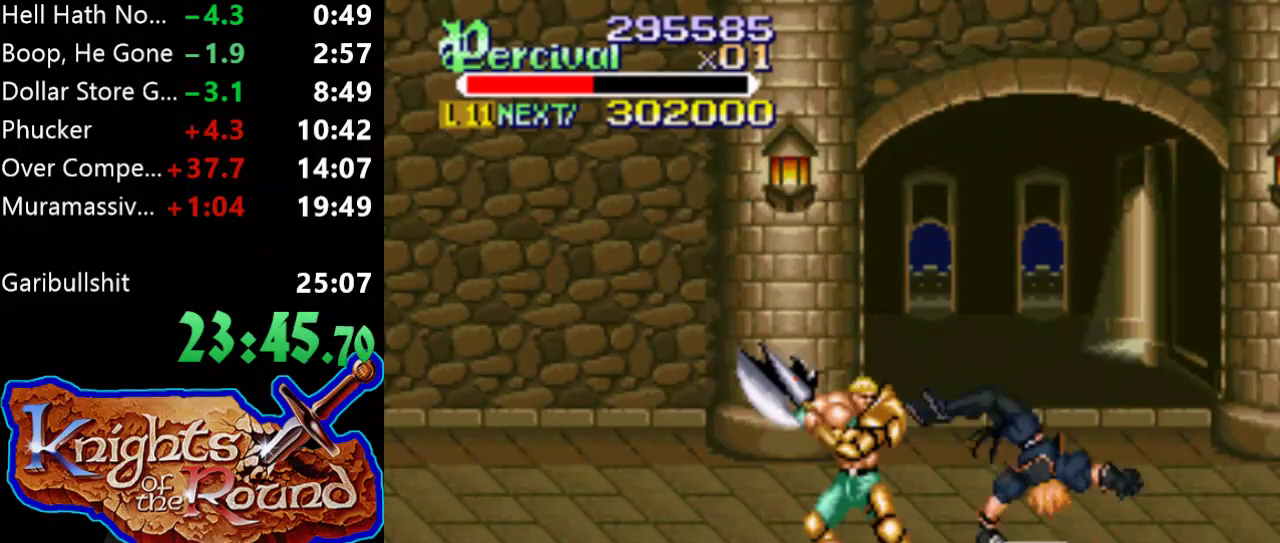
{"buttons": ["X", "DPAD_RIGHT"], "events": [[67, "DPAD_RIGHT", "down"], [67, "X", "down"]]}
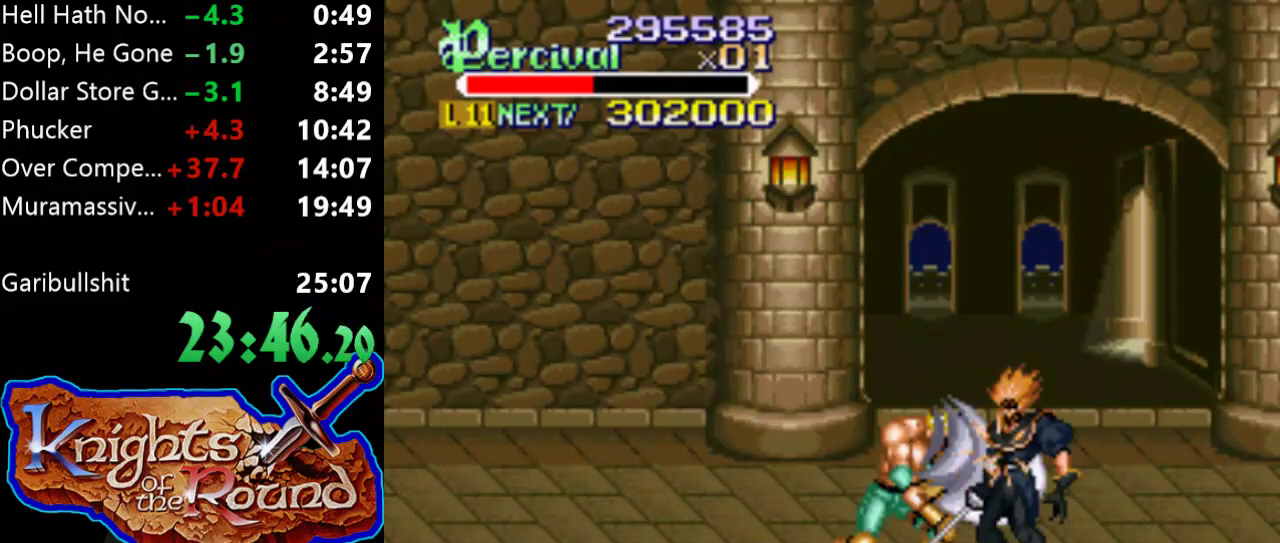
{"buttons": [], "events": [[67, "DPAD_RIGHT", "up"], [67, "X", "up"]]}
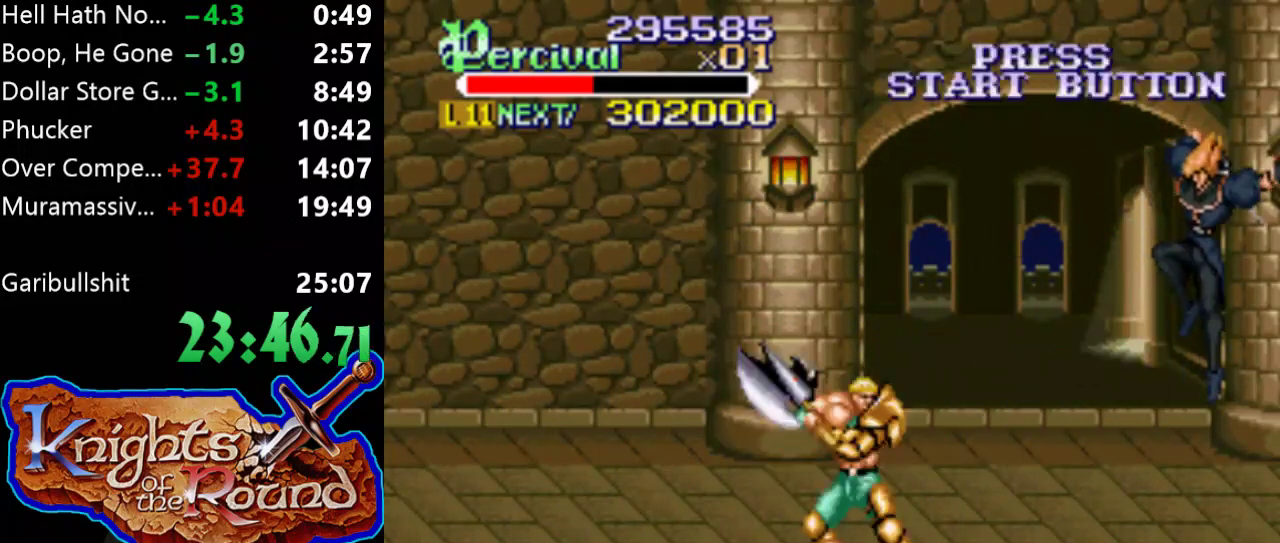
{"buttons": ["DPAD_RIGHT"], "events": [[100, "DPAD_RIGHT", "down"]]}
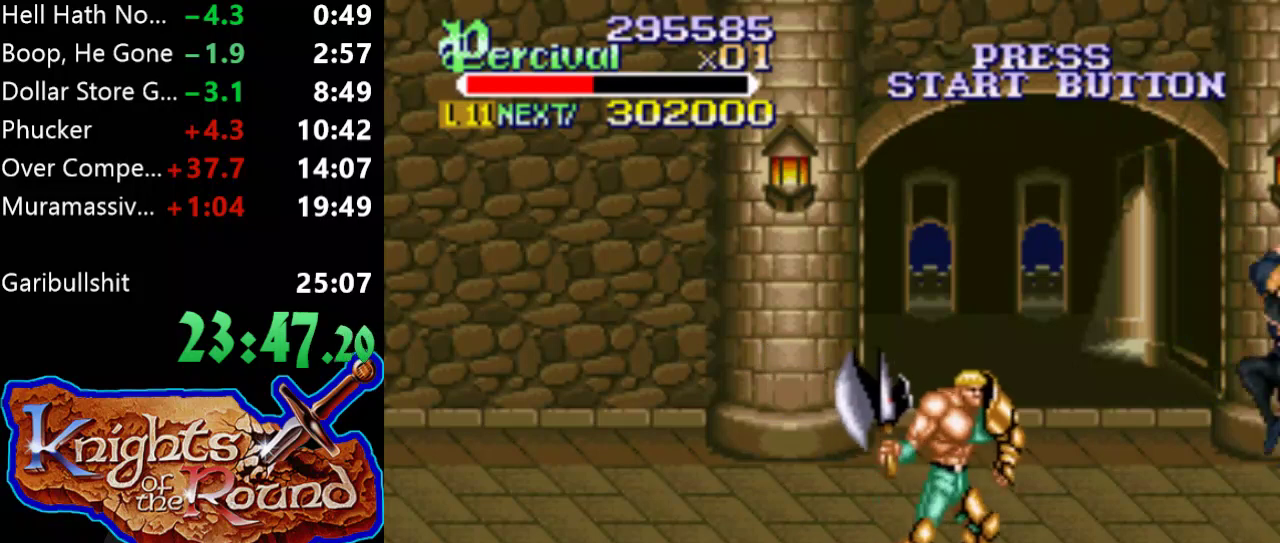
{"buttons": ["X", "DPAD_RIGHT"], "events": [[167, "DPAD_RIGHT", "up"], [300, "DPAD_RIGHT", "down"], [300, "X", "down"]]}
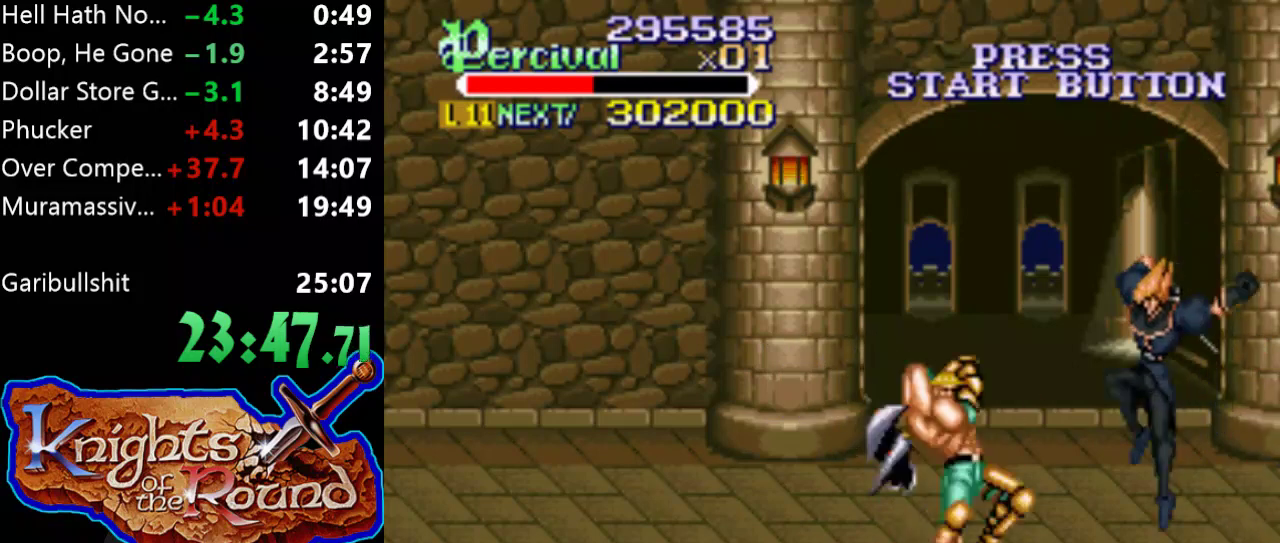
{"buttons": [], "events": [[233, "X", "up"], [300, "DPAD_RIGHT", "up"]]}
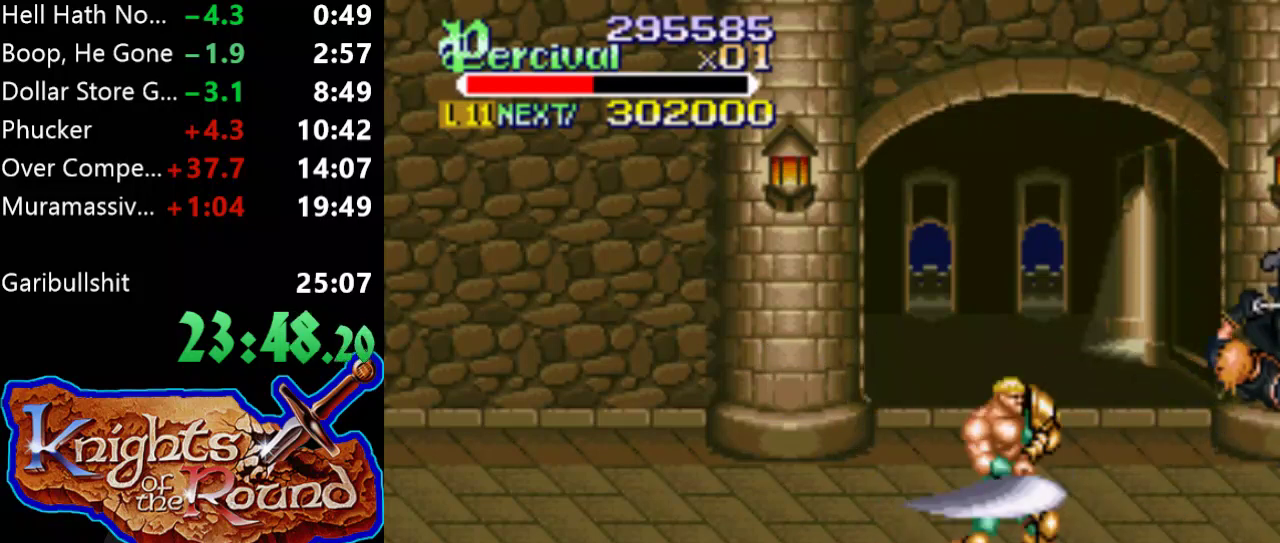
{"buttons": ["DPAD_RIGHT"], "events": [[33, "DPAD_RIGHT", "down"]]}
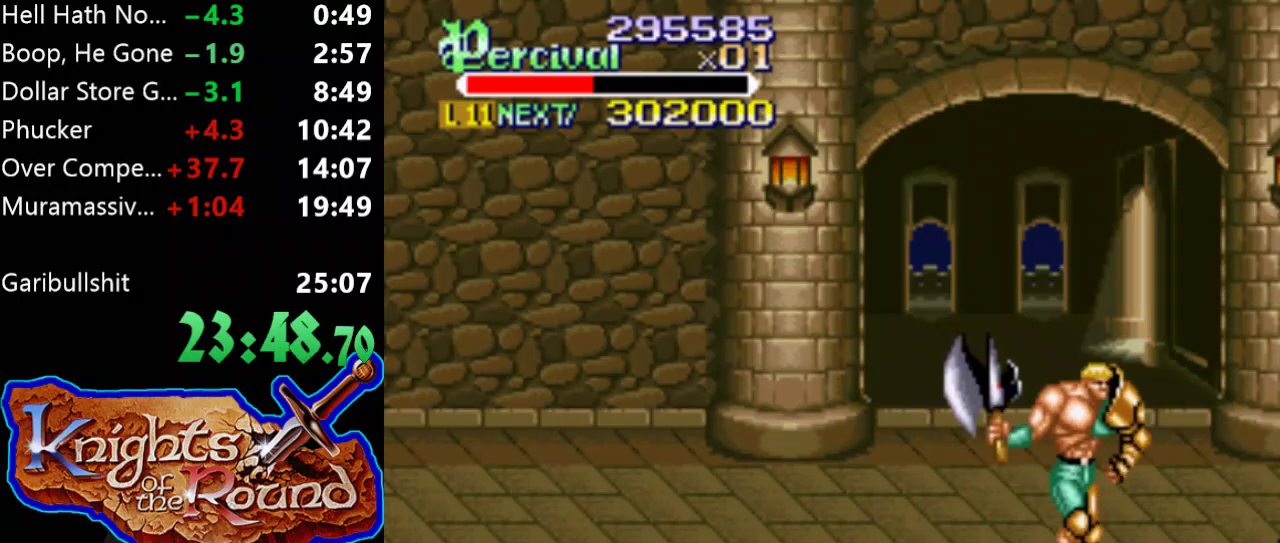
{"buttons": ["DPAD_LEFT"], "events": [[333, "DPAD_RIGHT", "up"], [367, "DPAD_LEFT", "down"]]}
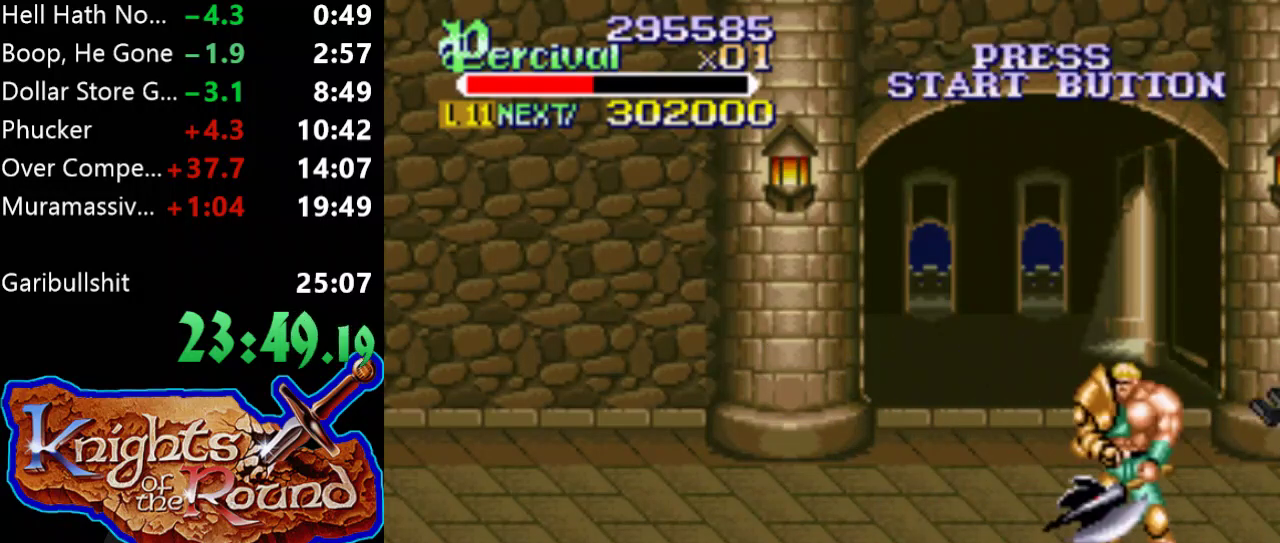
{"buttons": [], "events": [[33, "B", "down"], [33, "DPAD_LEFT", "up"], [467, "B", "up"]]}
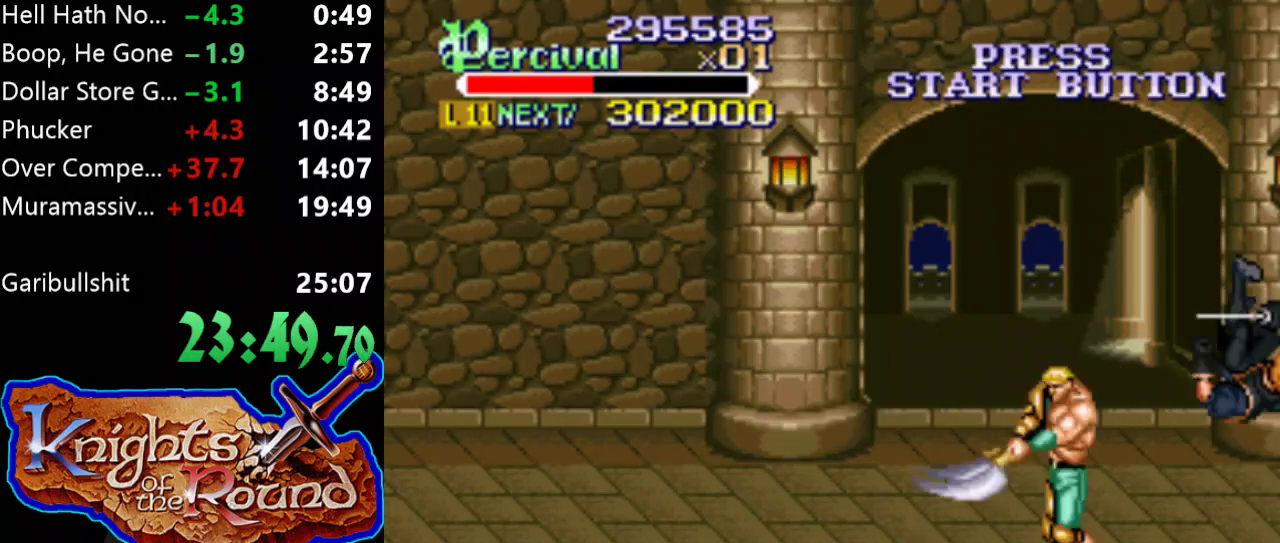
{"buttons": [], "events": [[333, "DPAD_RIGHT", "down"], [500, "DPAD_RIGHT", "up"]]}
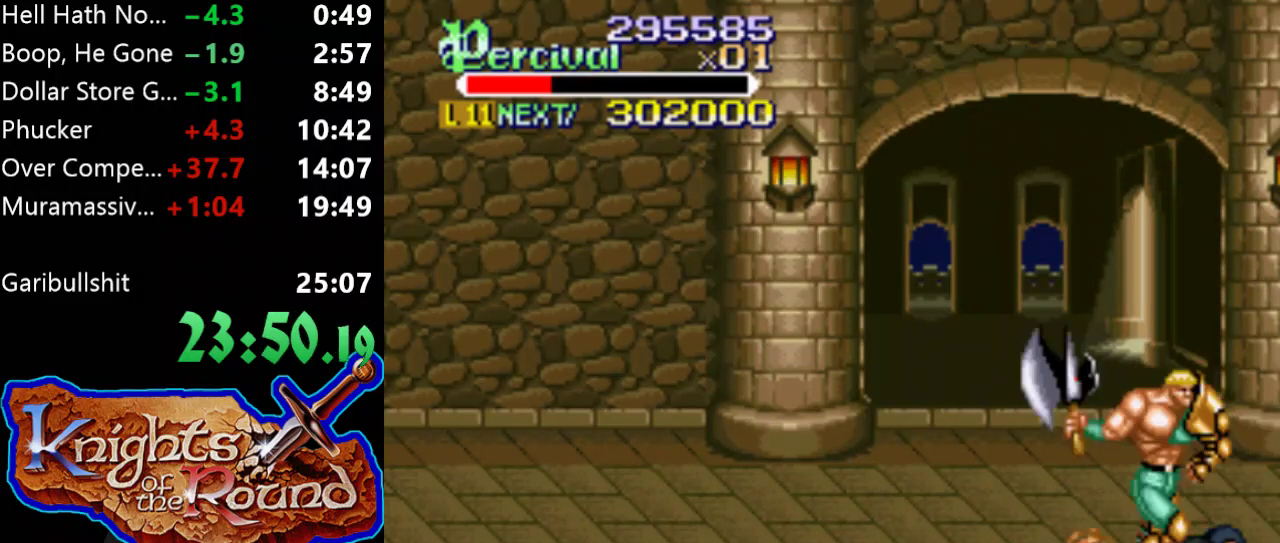
{"buttons": [], "events": [[33, "DPAD_RIGHT", "down"], [233, "DPAD_RIGHT", "up"], [300, "DPAD_LEFT", "down"], [400, "DPAD_LEFT", "up"]]}
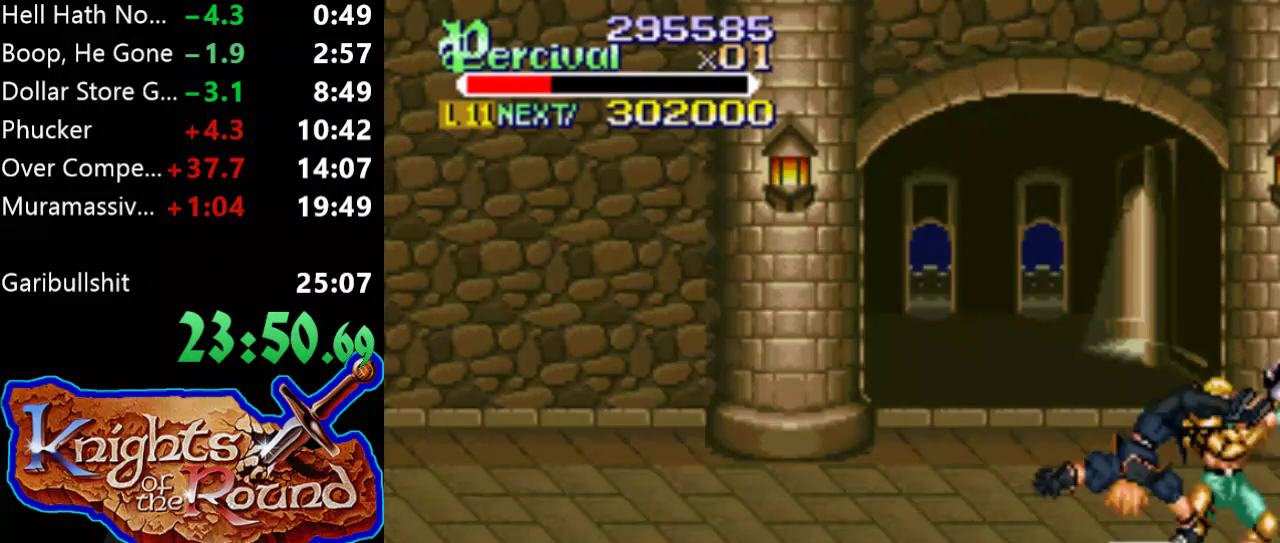
{"buttons": ["X", "DPAD_LEFT"], "events": [[67, "X", "down"], [100, "DPAD_LEFT", "down"]]}
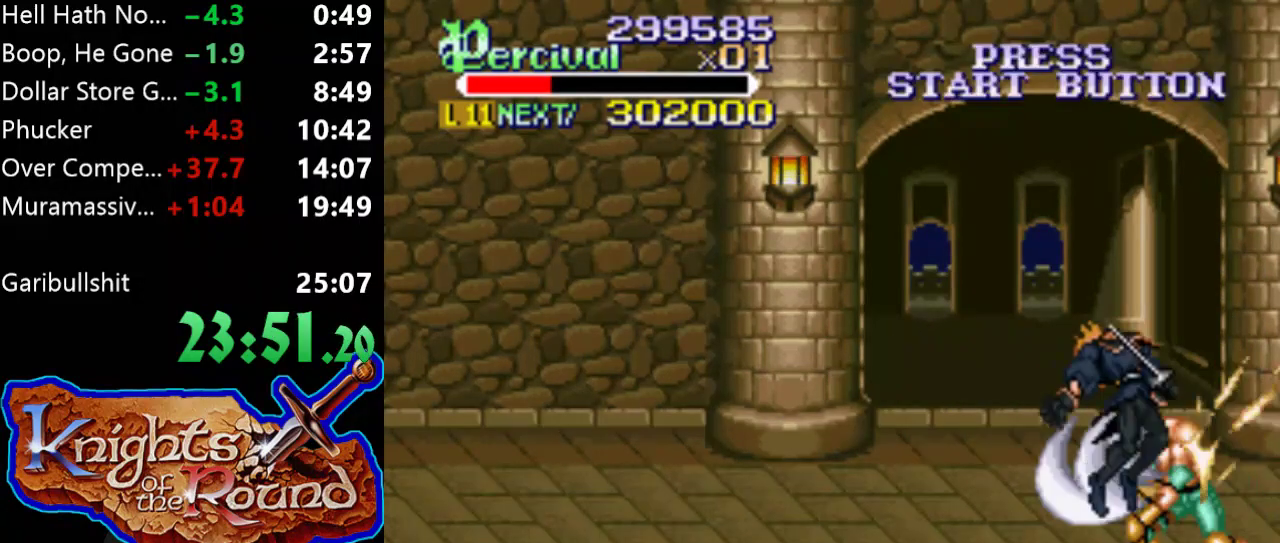
{"buttons": ["DPAD_RIGHT"], "events": [[33, "X", "up"], [67, "DPAD_LEFT", "up"], [400, "DPAD_RIGHT", "down"]]}
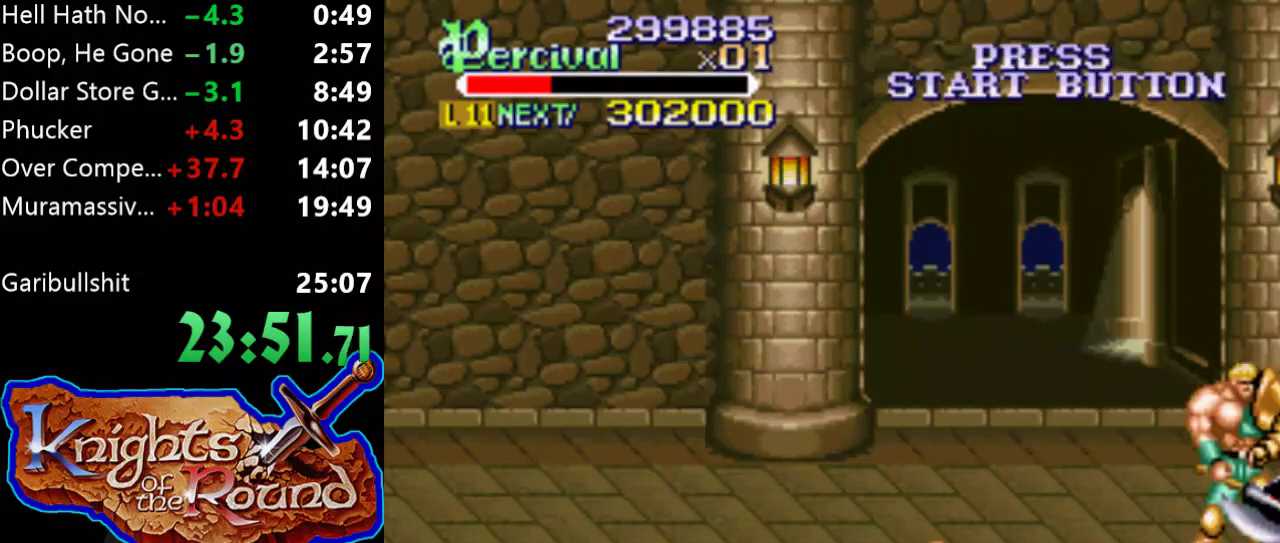
{"buttons": [], "events": [[67, "DPAD_DOWN", "down"], [300, "DPAD_DOWN", "up"], [300, "DPAD_RIGHT", "up"]]}
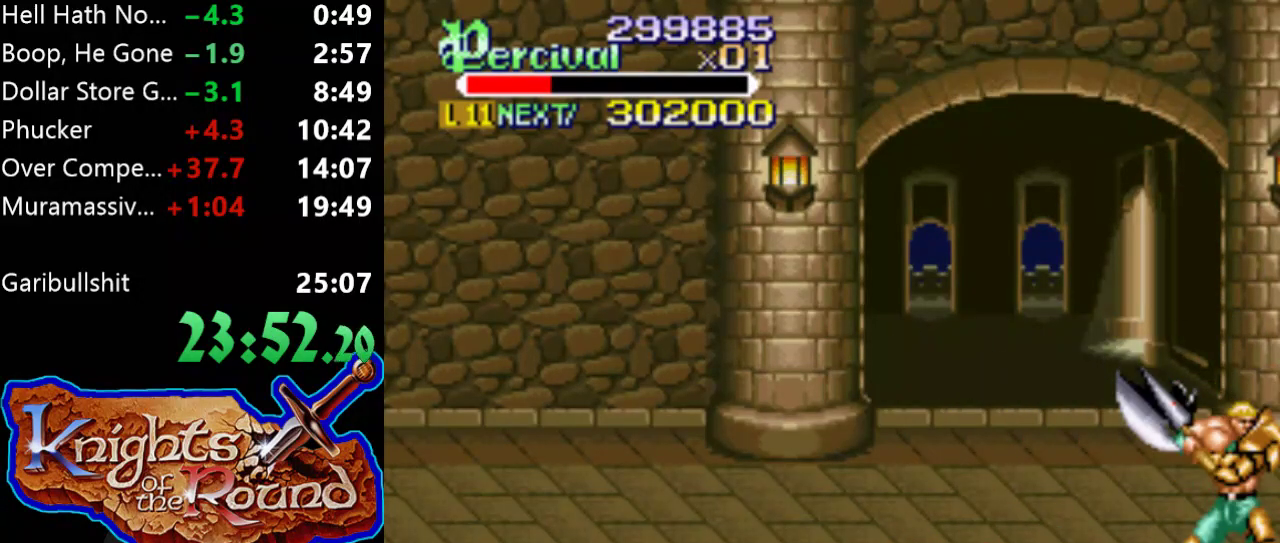
{"buttons": [], "events": [[267, "DPAD_UP", "down"], [433, "DPAD_UP", "up"]]}
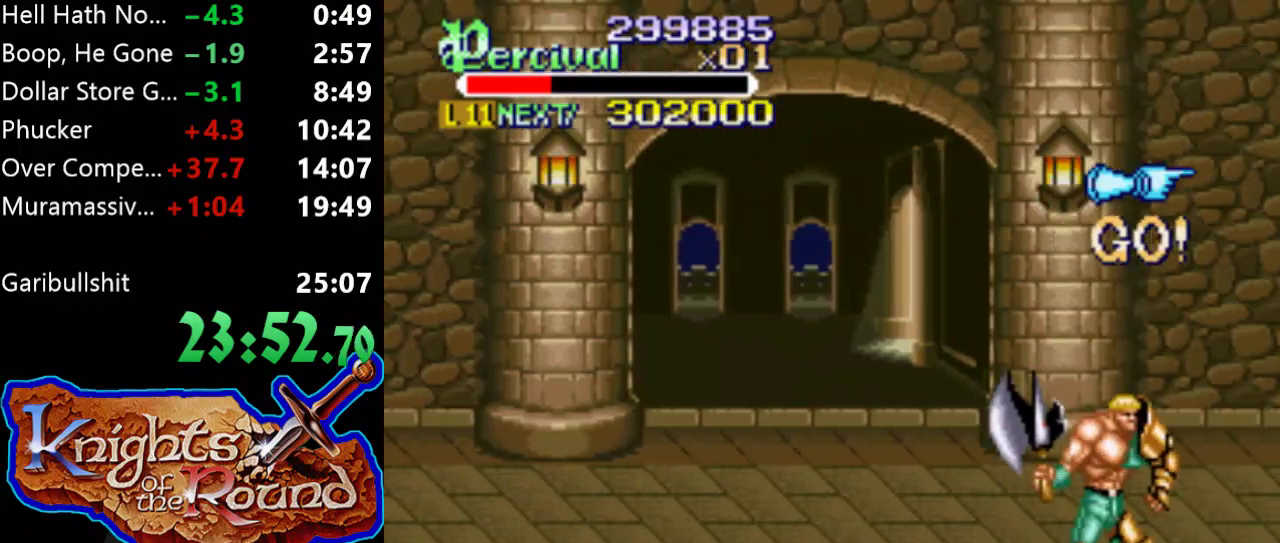
{"buttons": [], "events": []}
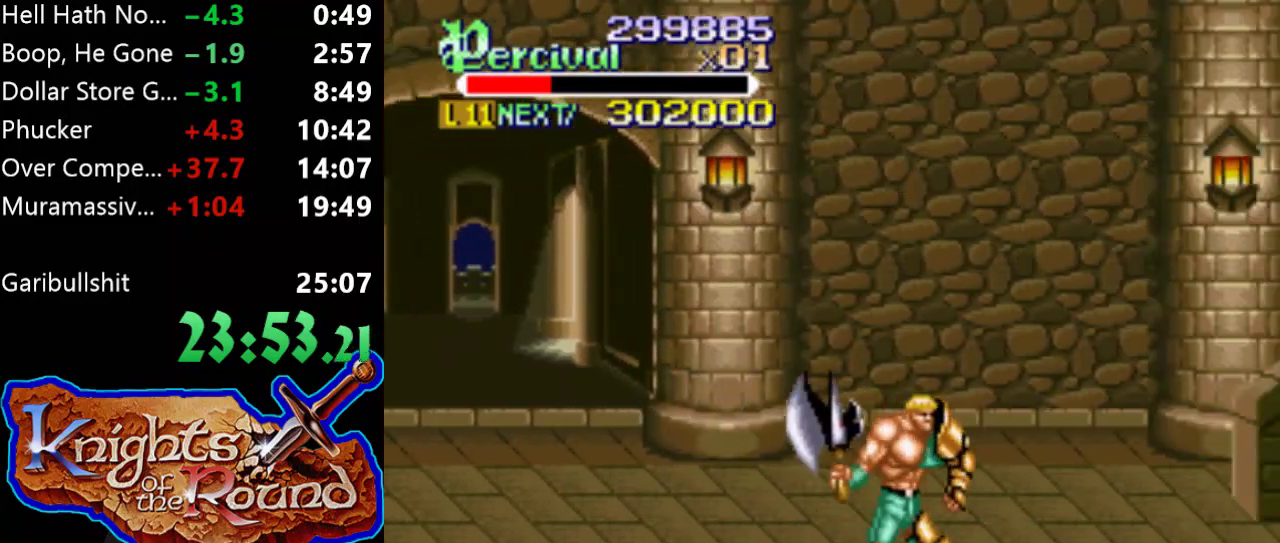
{"buttons": [], "events": []}
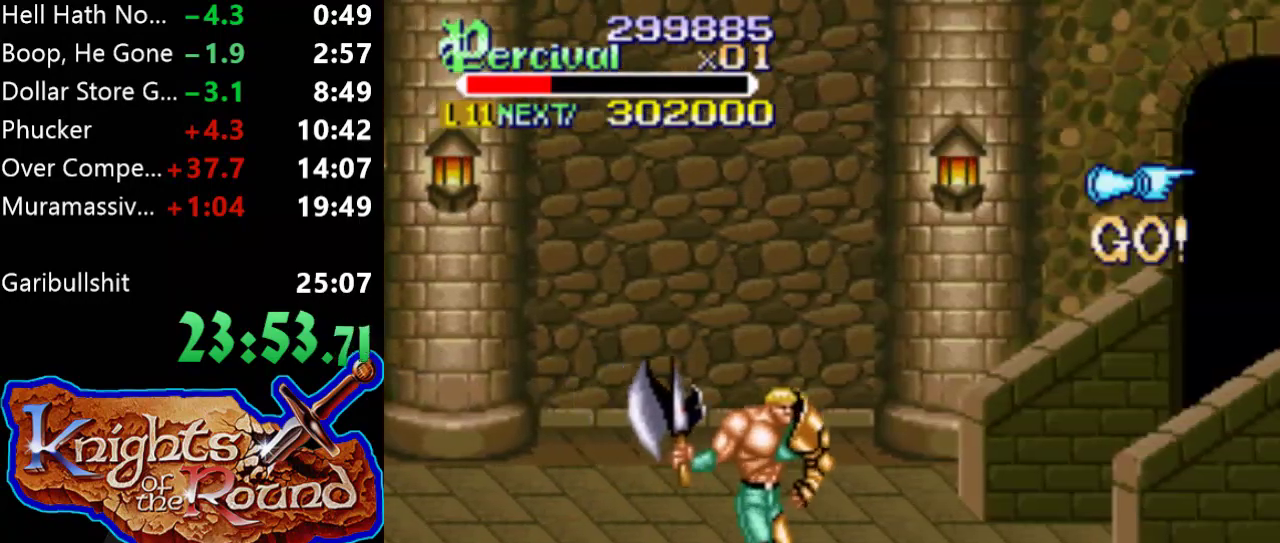
{"buttons": [], "events": []}
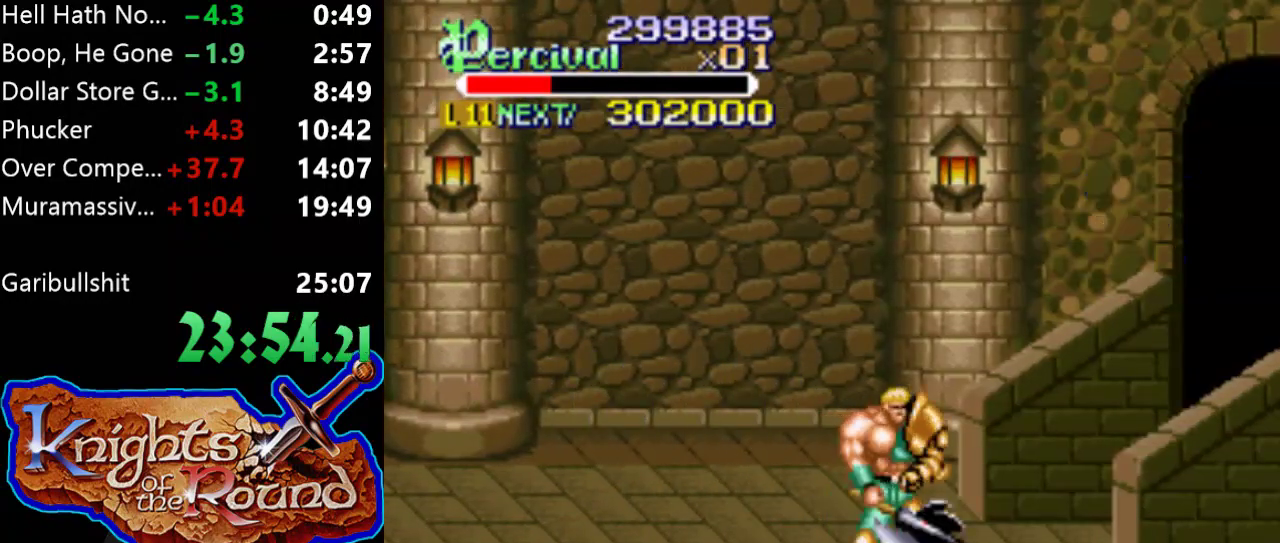
{"buttons": [], "events": []}
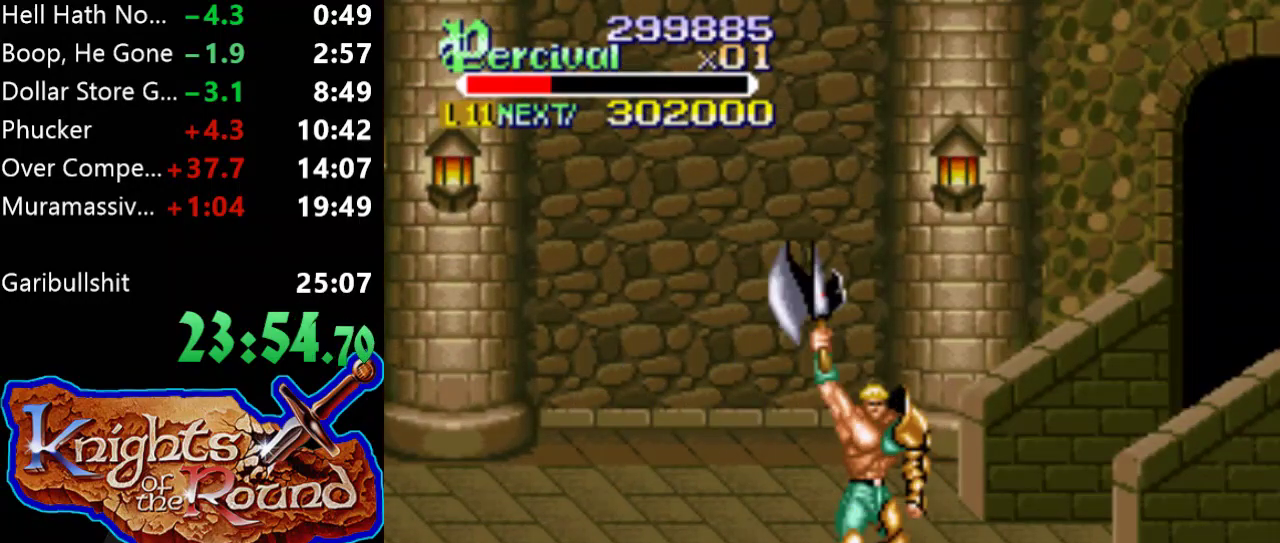
{"buttons": [], "events": []}
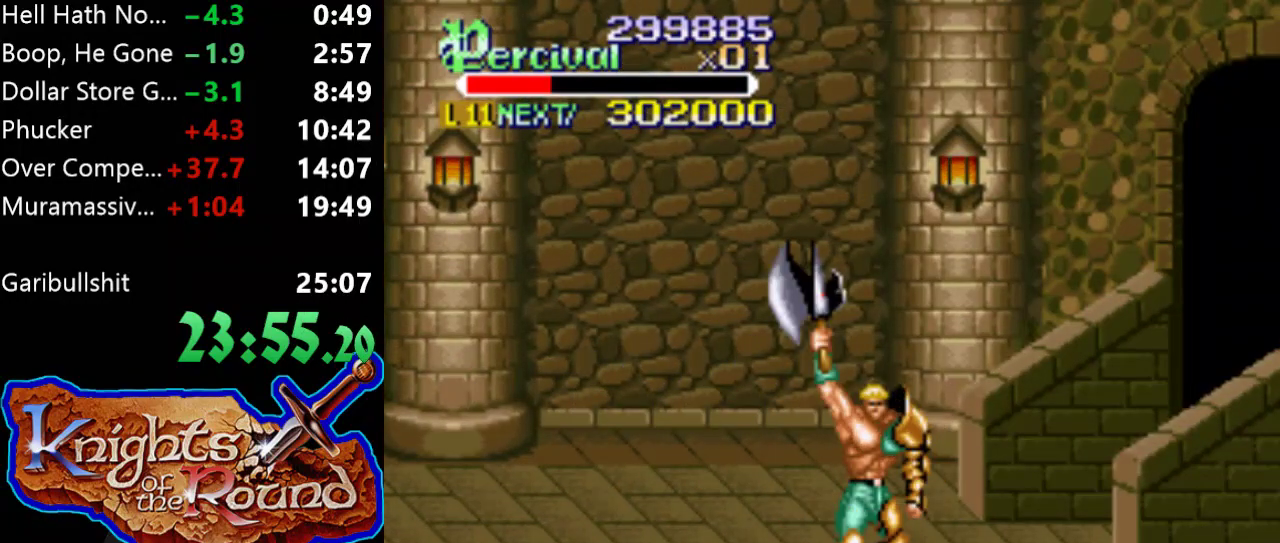
{"buttons": [], "events": []}
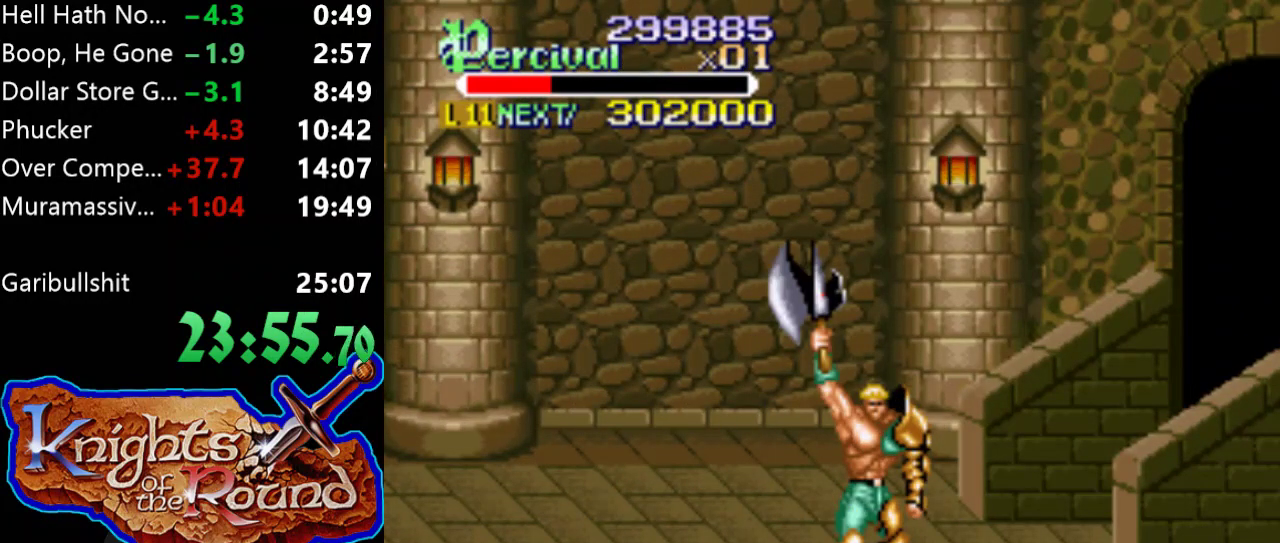
{"buttons": [], "events": []}
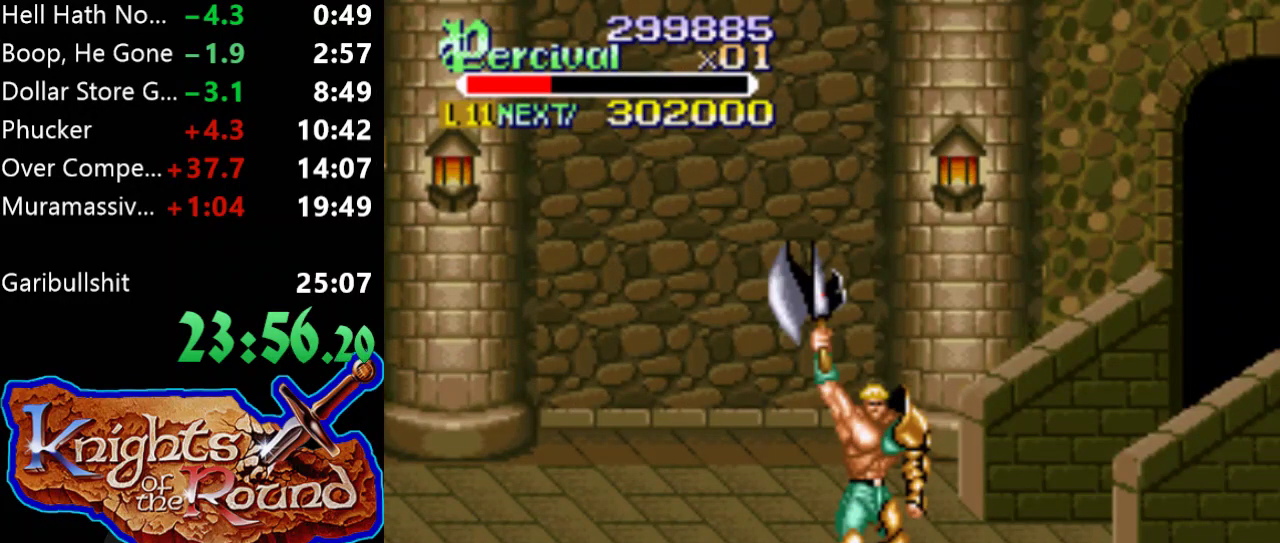
{"buttons": ["DPAD_RIGHT"], "events": [[500, "DPAD_RIGHT", "down"]]}